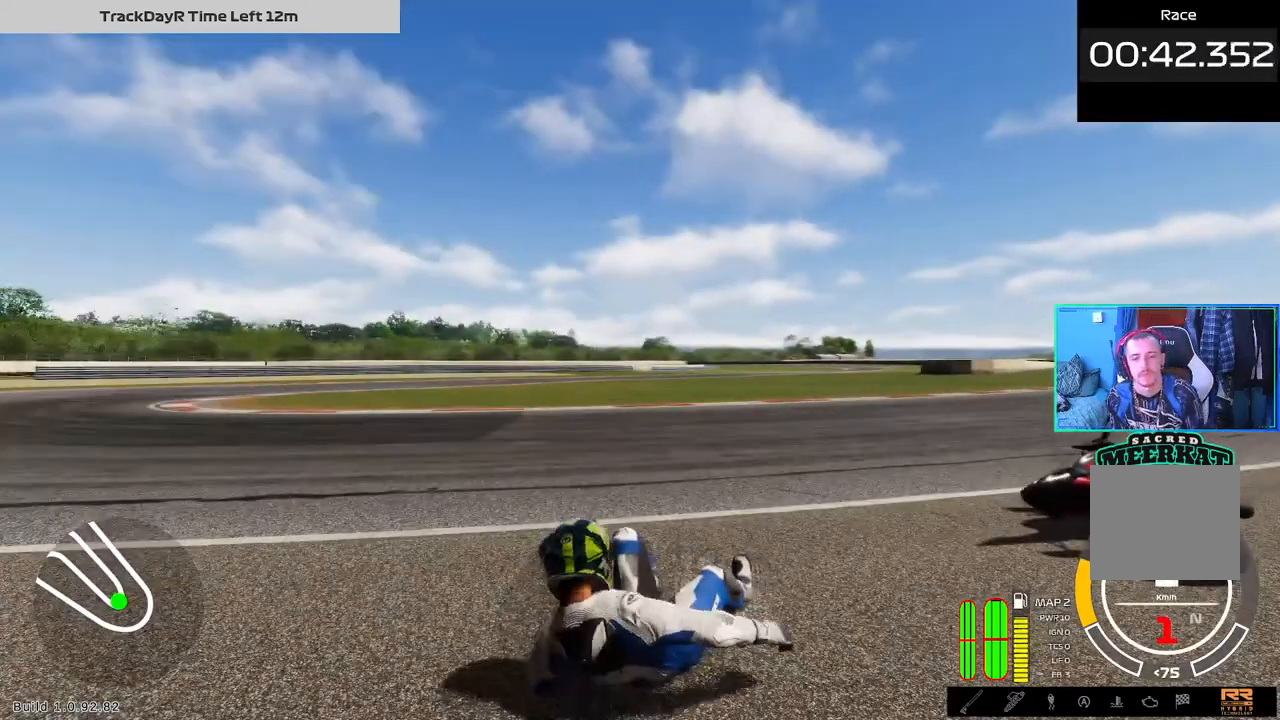
Gameplay with a controller (Xbox layout); each line is a JSON object with the inputs held at the frame after it. "events" lists button and stick changes between this image and that frame as [ms after this image, input, new state], when the widget could be followed in between. Not read: L3.
{"buttons": [], "left_stick": "up-left", "right_stick": "center", "events": [[250, "left_stick", "up-left"]]}
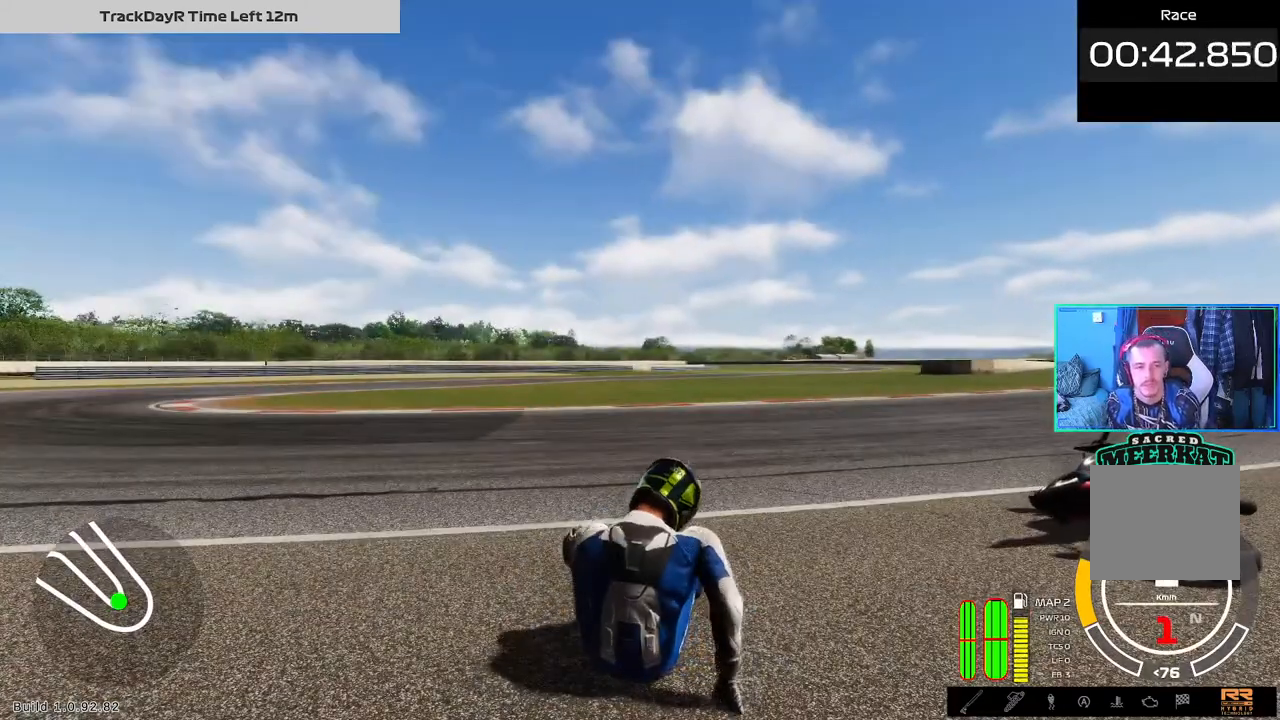
{"buttons": [], "left_stick": "up-left", "right_stick": "center", "events": []}
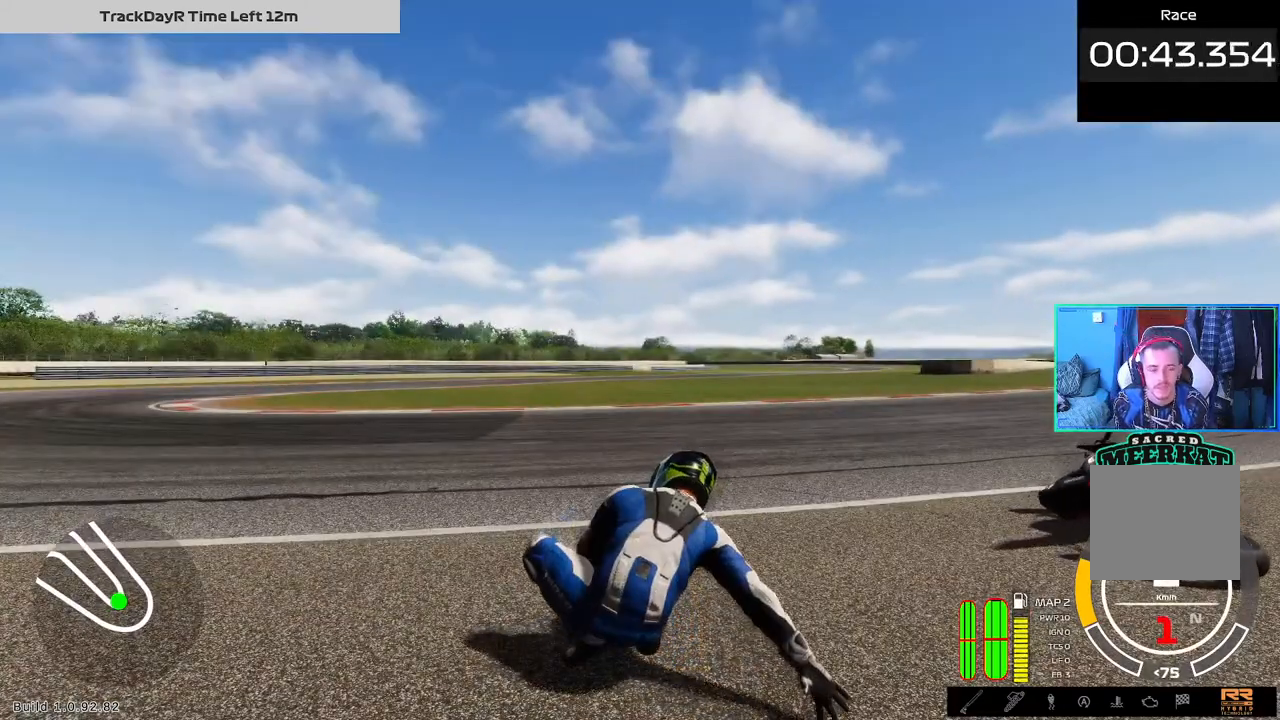
{"buttons": [], "left_stick": "up-left", "right_stick": "center", "events": []}
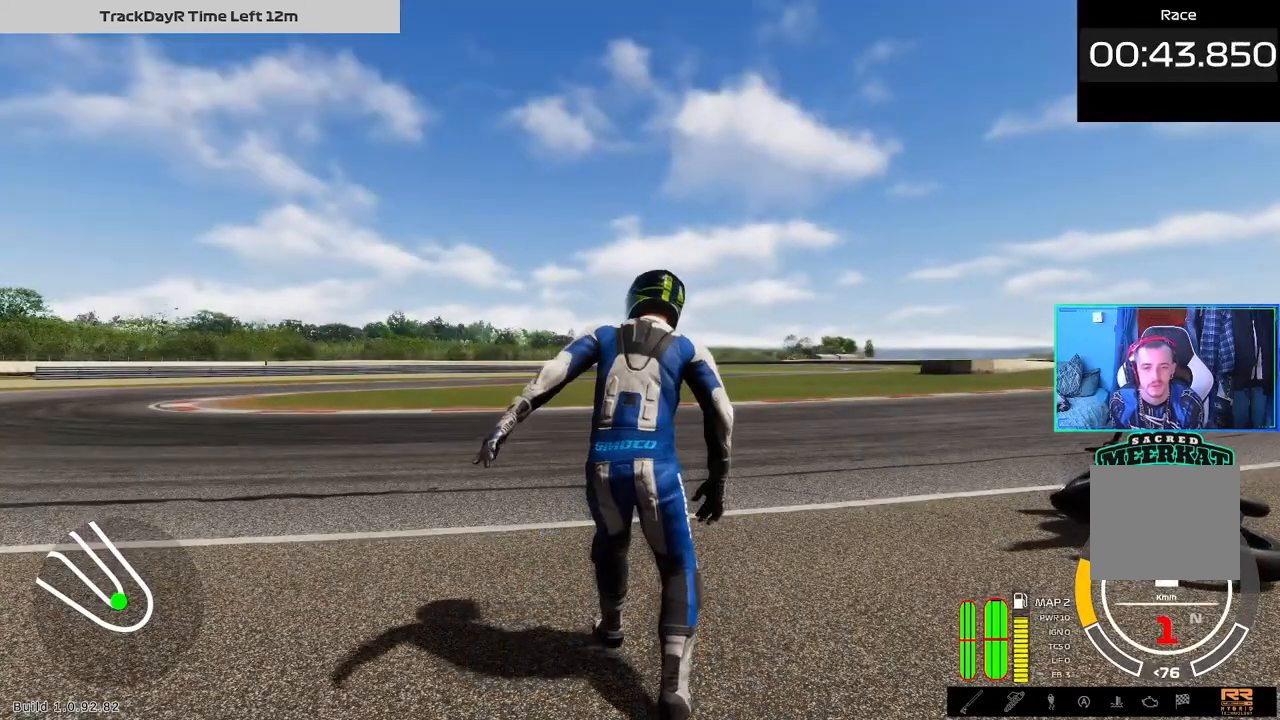
{"buttons": [], "left_stick": "up-left", "right_stick": "center", "events": []}
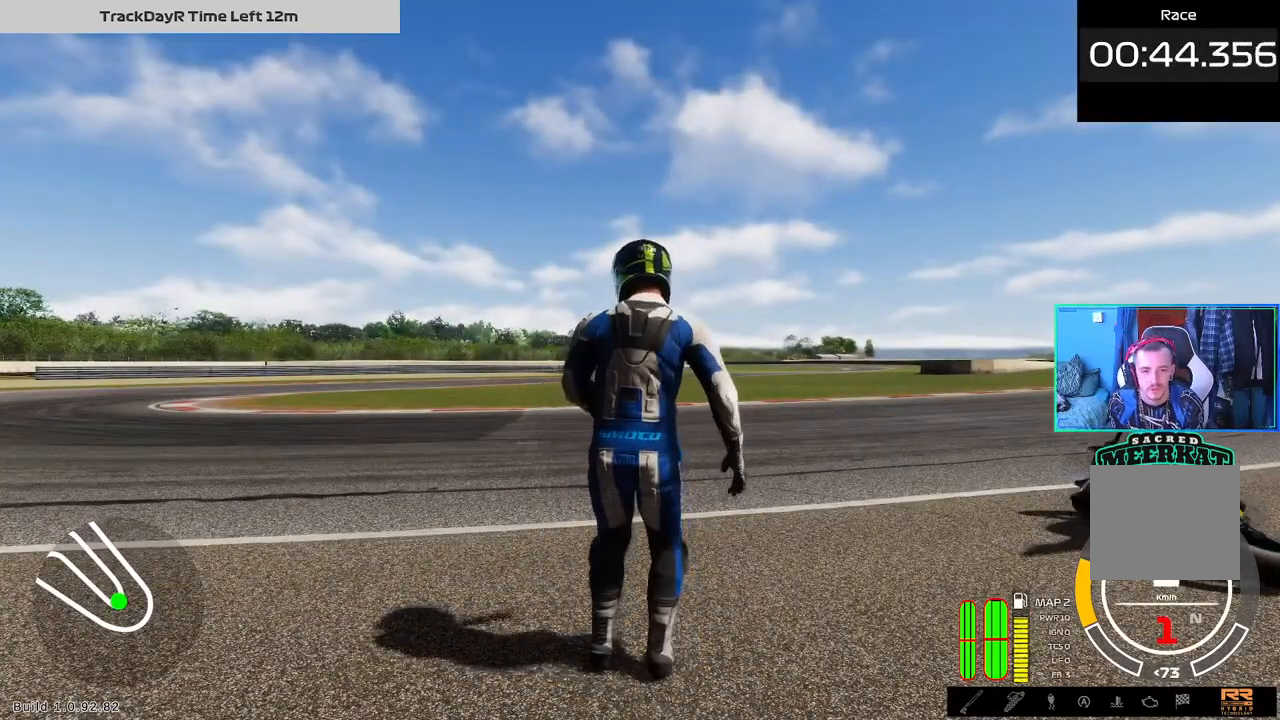
{"buttons": [], "left_stick": "up-left", "right_stick": "center", "events": []}
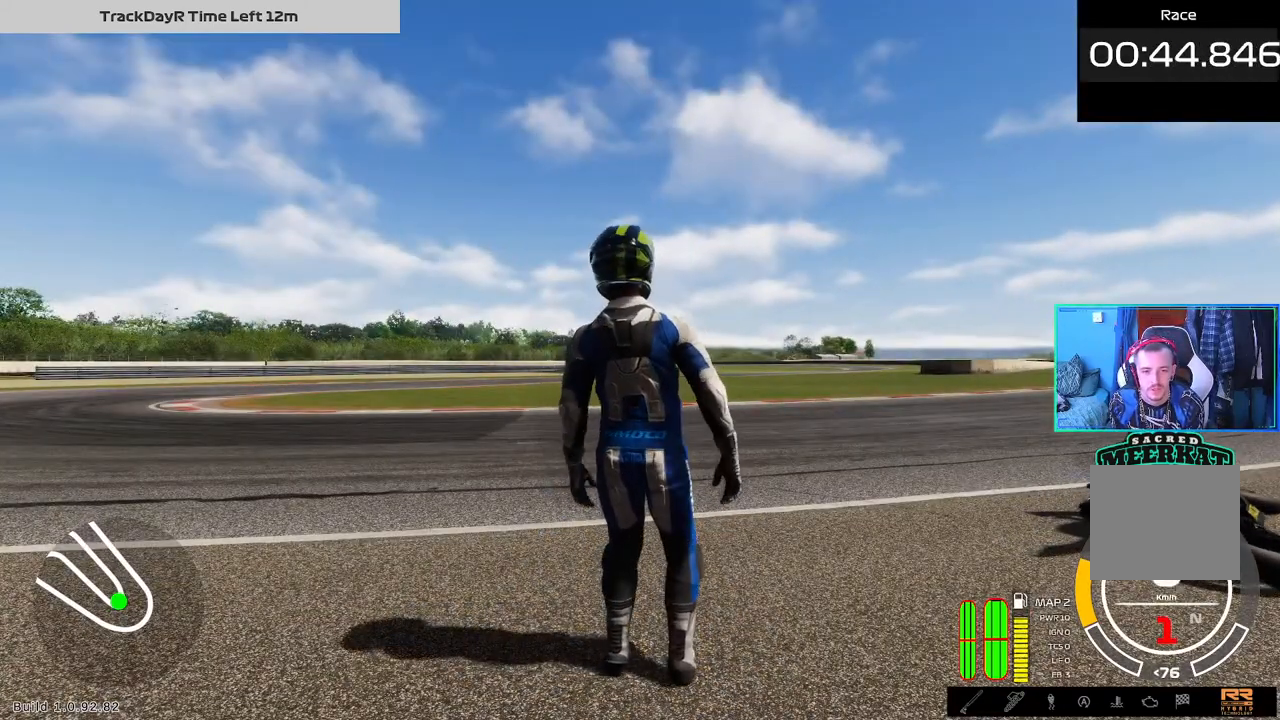
{"buttons": [], "left_stick": "up-left", "right_stick": "center", "events": []}
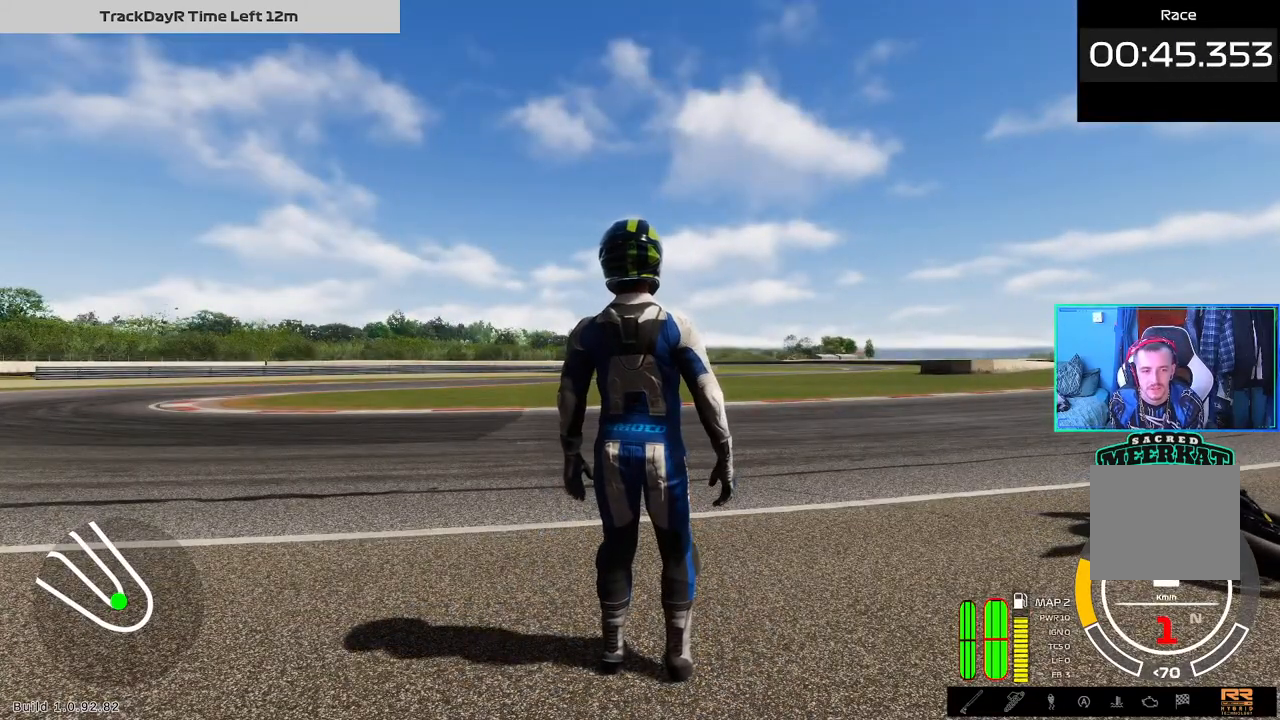
{"buttons": [], "left_stick": "up-left", "right_stick": "center", "events": []}
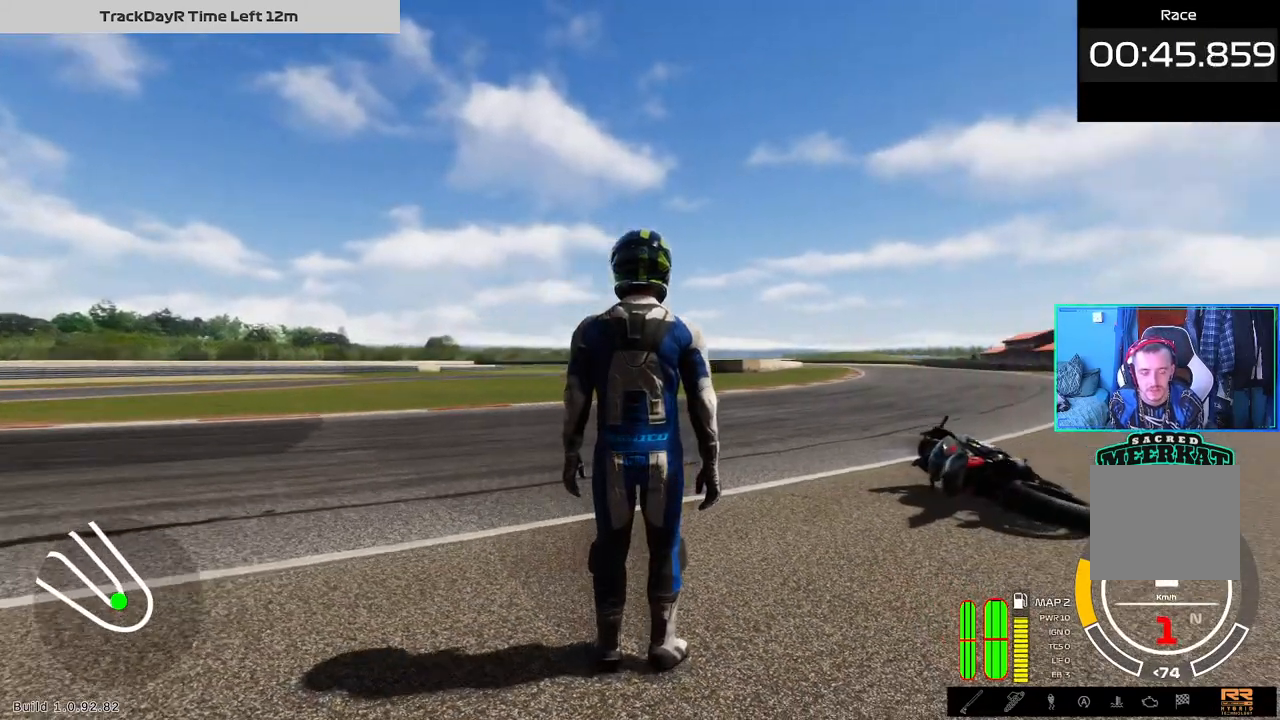
{"buttons": [], "left_stick": "up-left", "right_stick": "center", "events": []}
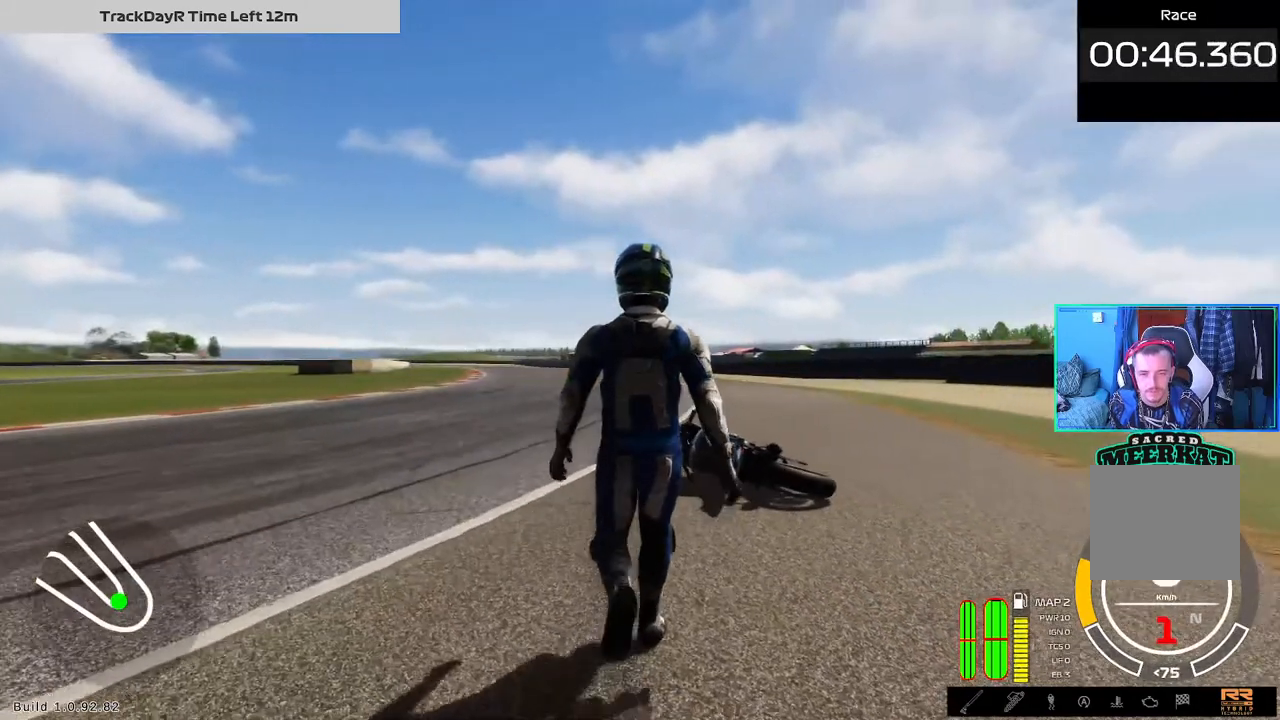
{"buttons": [], "left_stick": "up-left", "right_stick": "center", "events": []}
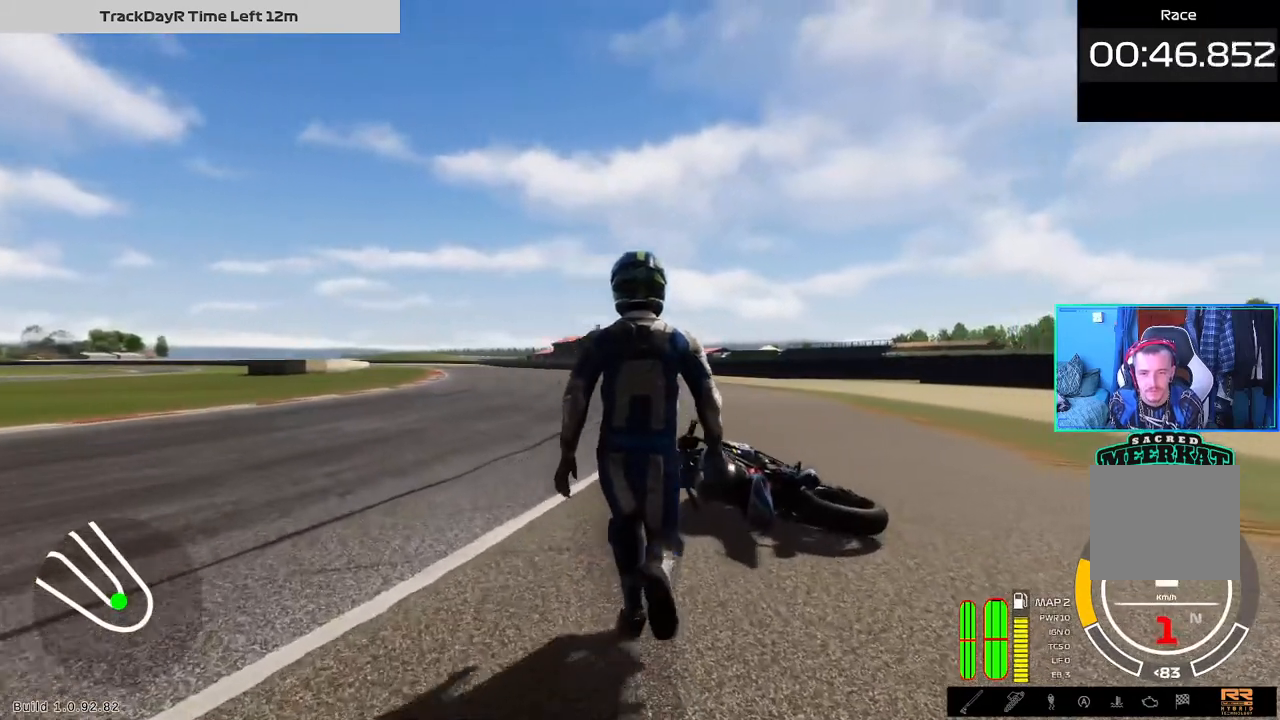
{"buttons": [], "left_stick": "up-left", "right_stick": "center", "events": []}
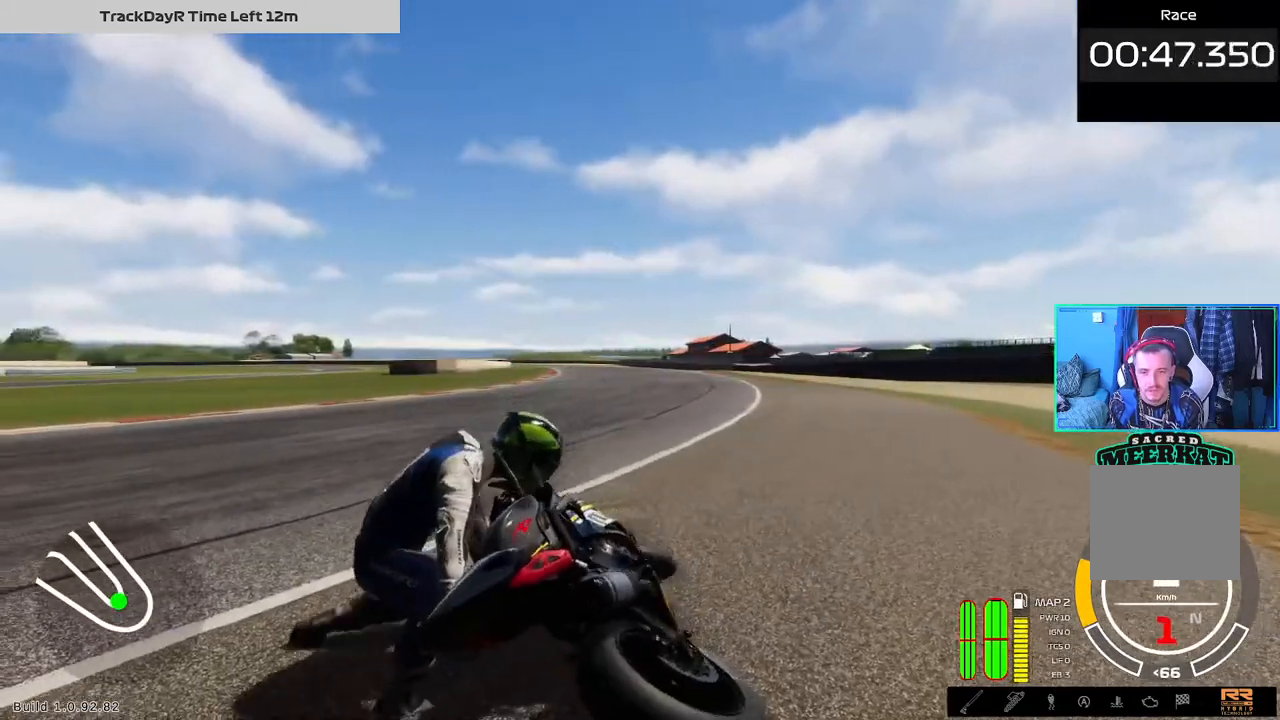
{"buttons": [], "left_stick": "up-left", "right_stick": "center", "events": []}
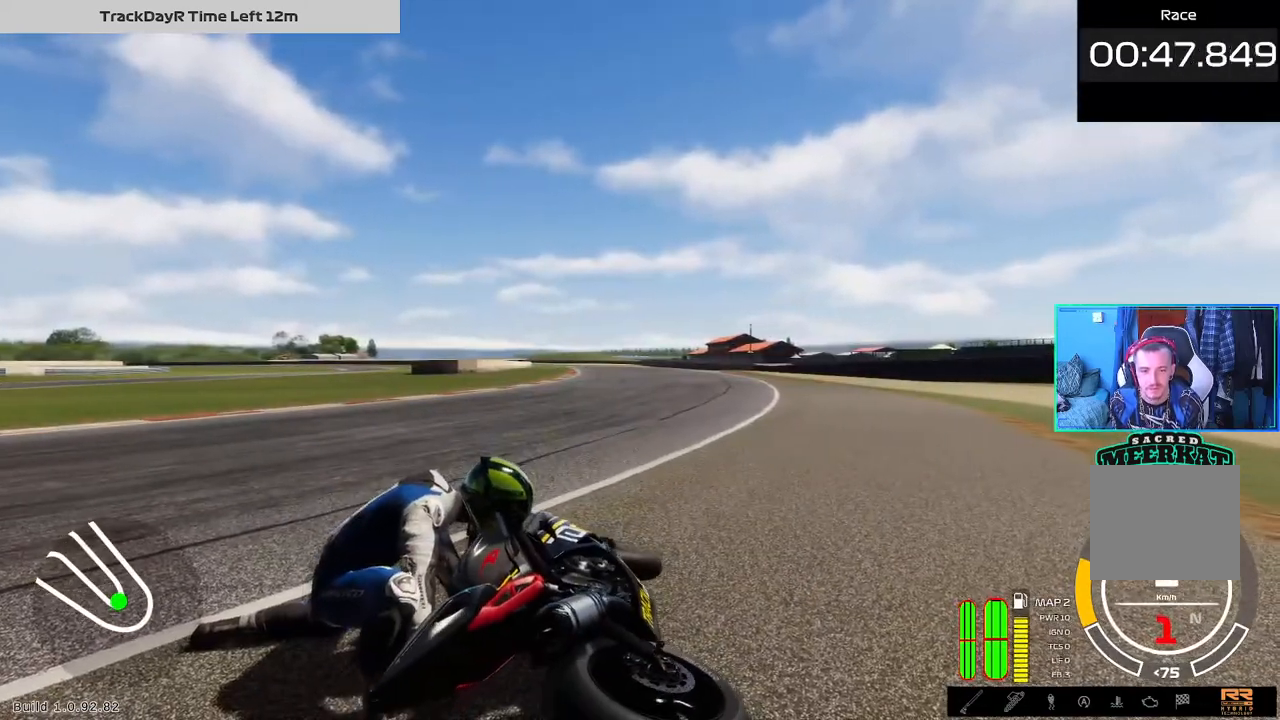
{"buttons": [], "left_stick": "up-left", "right_stick": "center", "events": []}
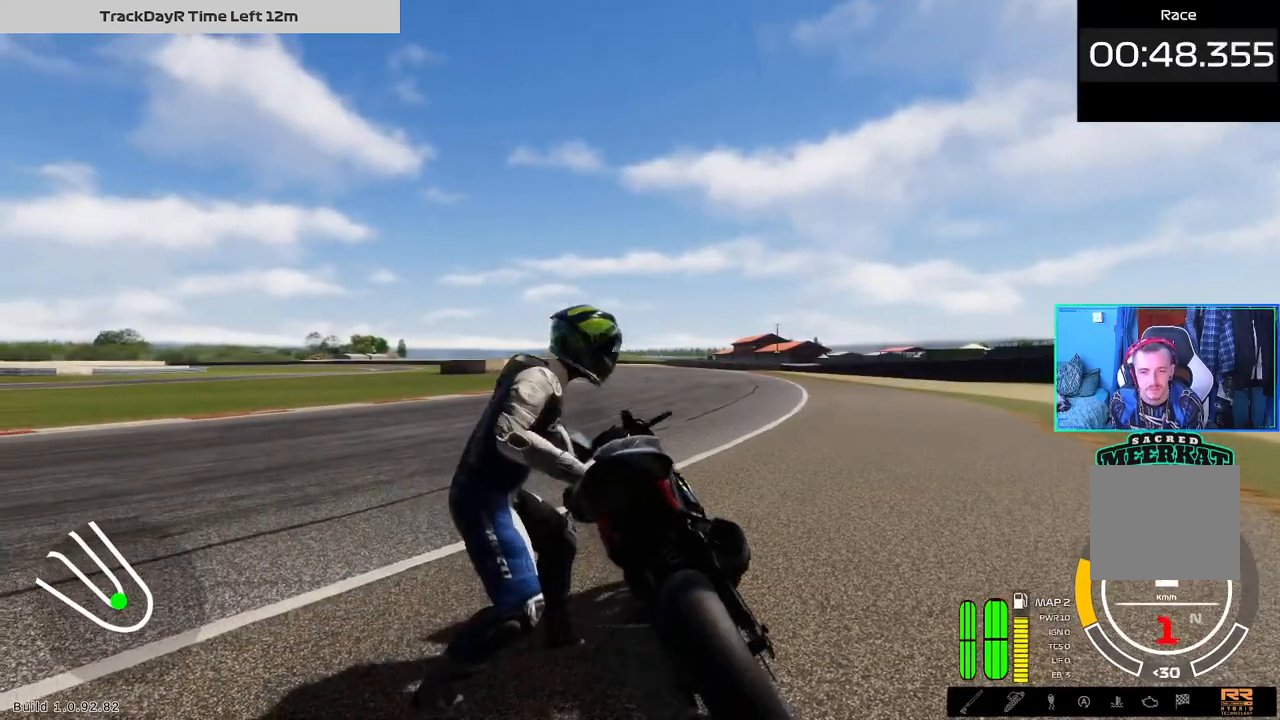
{"buttons": [], "left_stick": "up-left", "right_stick": "center", "events": []}
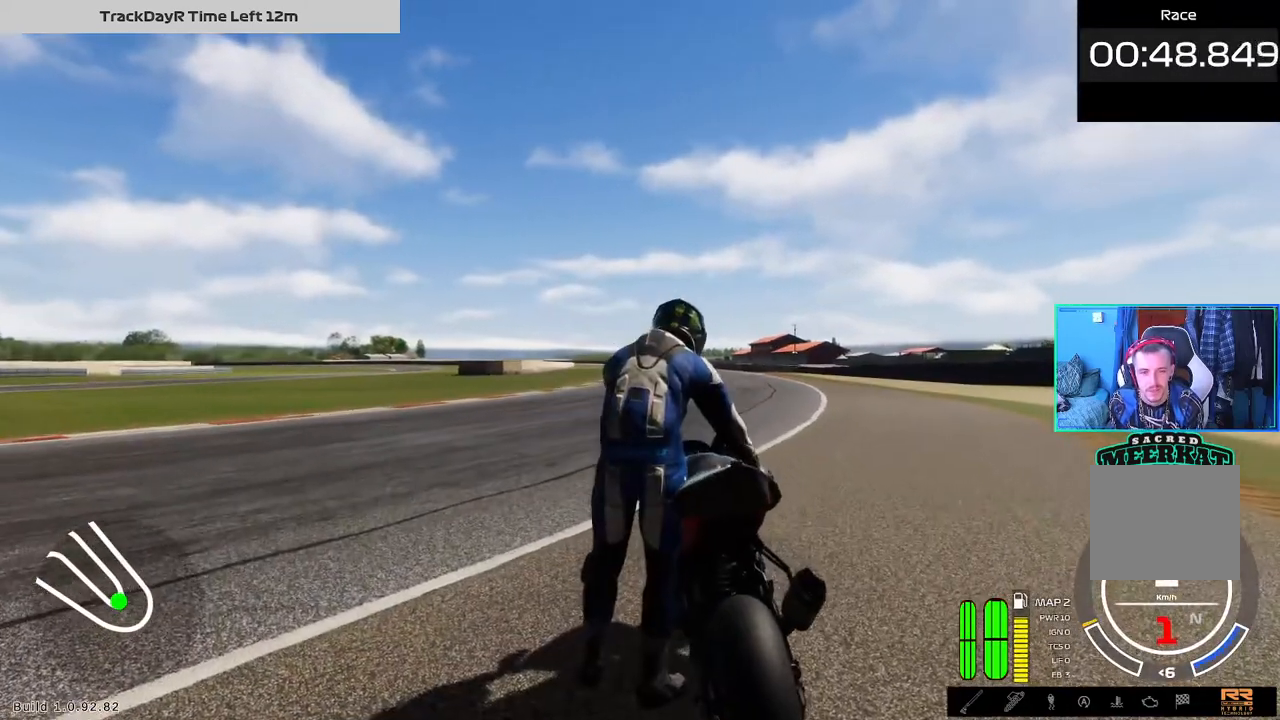
{"buttons": [], "left_stick": "up-left", "right_stick": "center", "events": []}
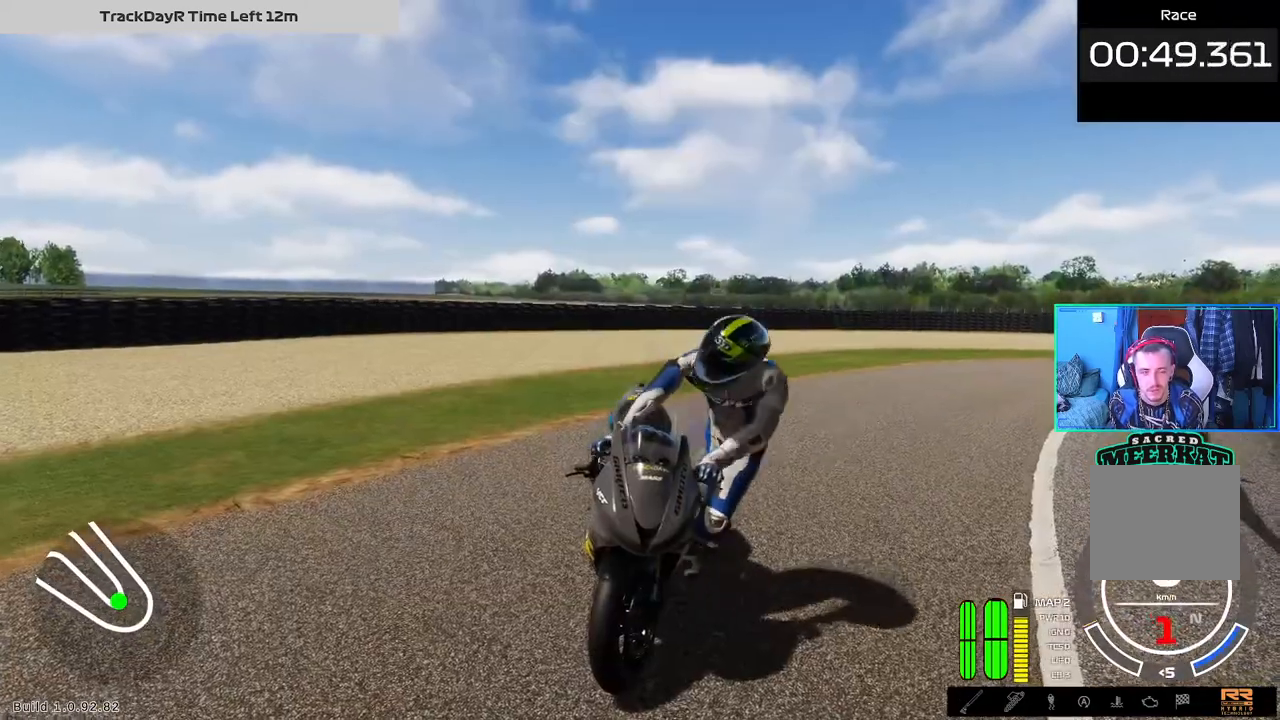
{"buttons": [], "left_stick": "up-left", "right_stick": "center", "events": []}
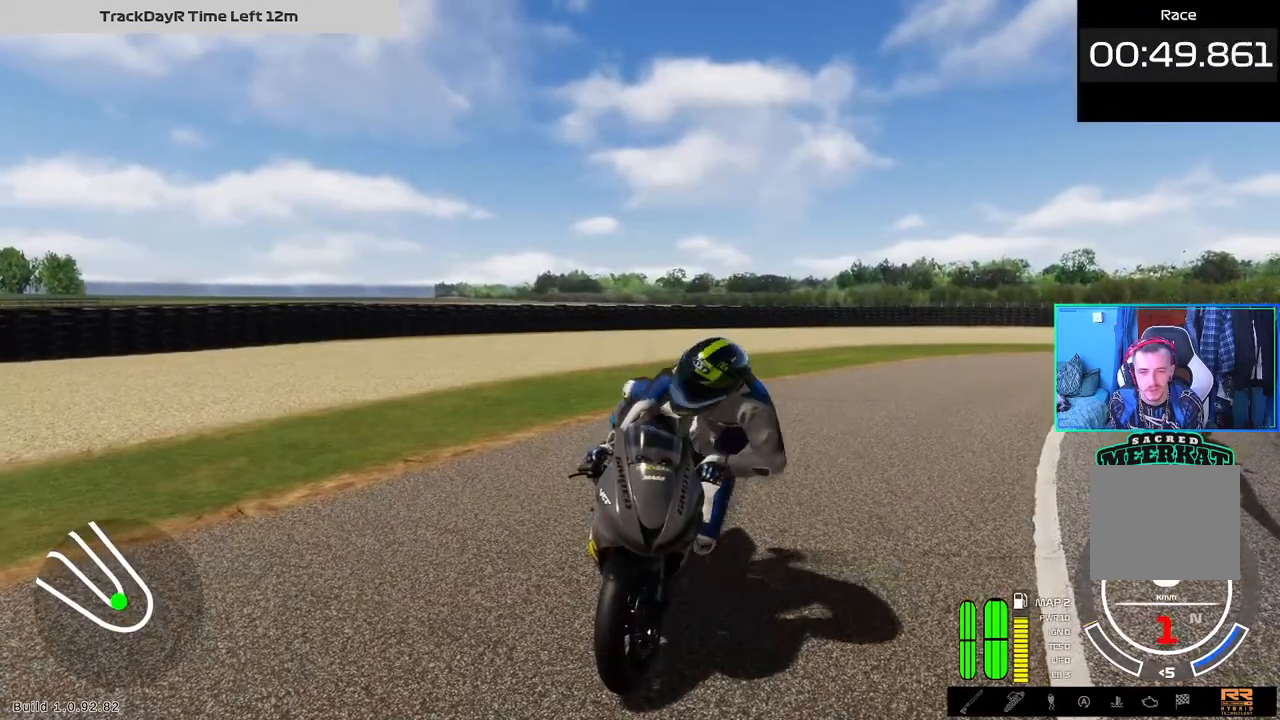
{"buttons": [], "left_stick": "up-left", "right_stick": "center", "events": []}
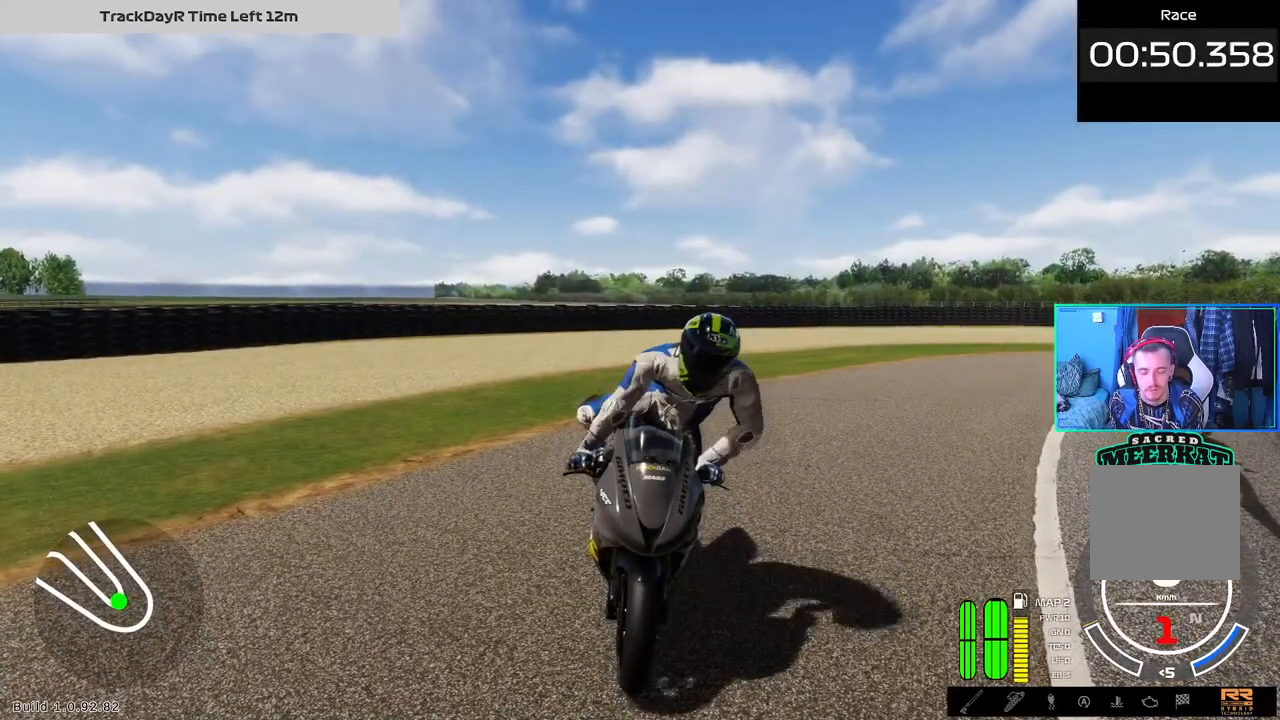
{"buttons": [], "left_stick": "up-left", "right_stick": "center", "events": []}
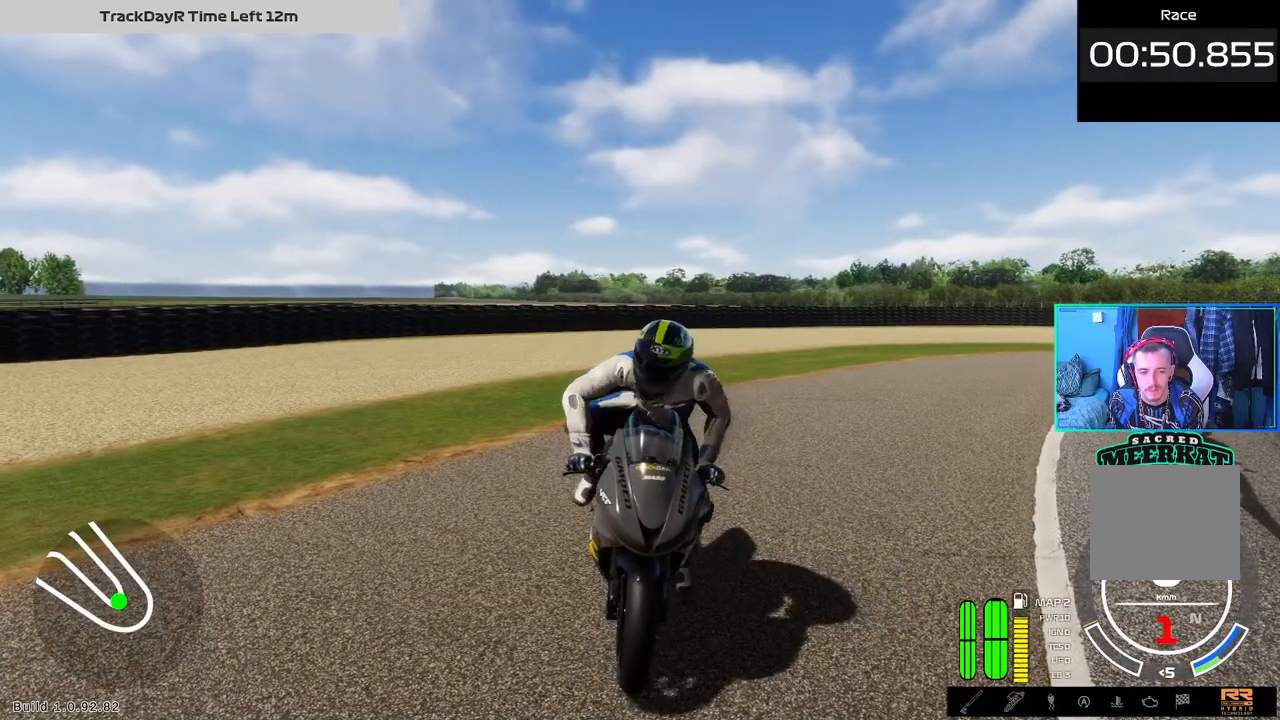
{"buttons": [], "left_stick": "up-left", "right_stick": "center", "events": []}
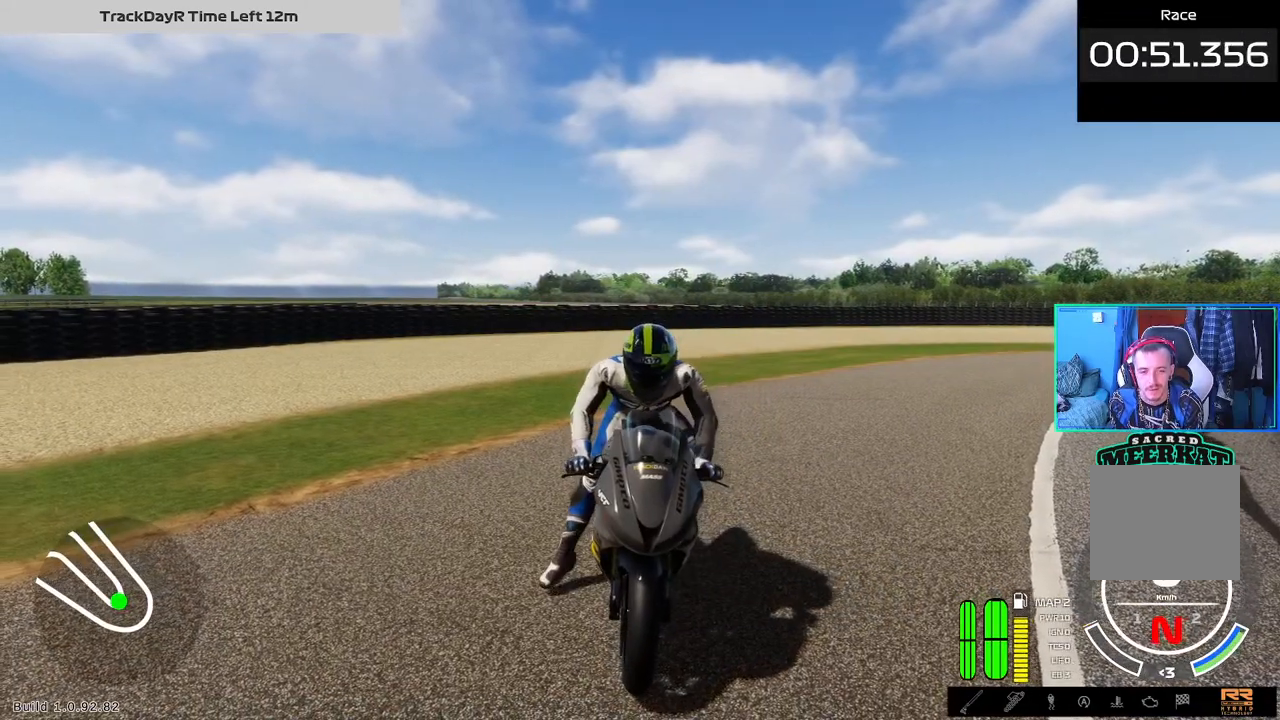
{"buttons": [], "left_stick": "up-left", "right_stick": "center", "events": []}
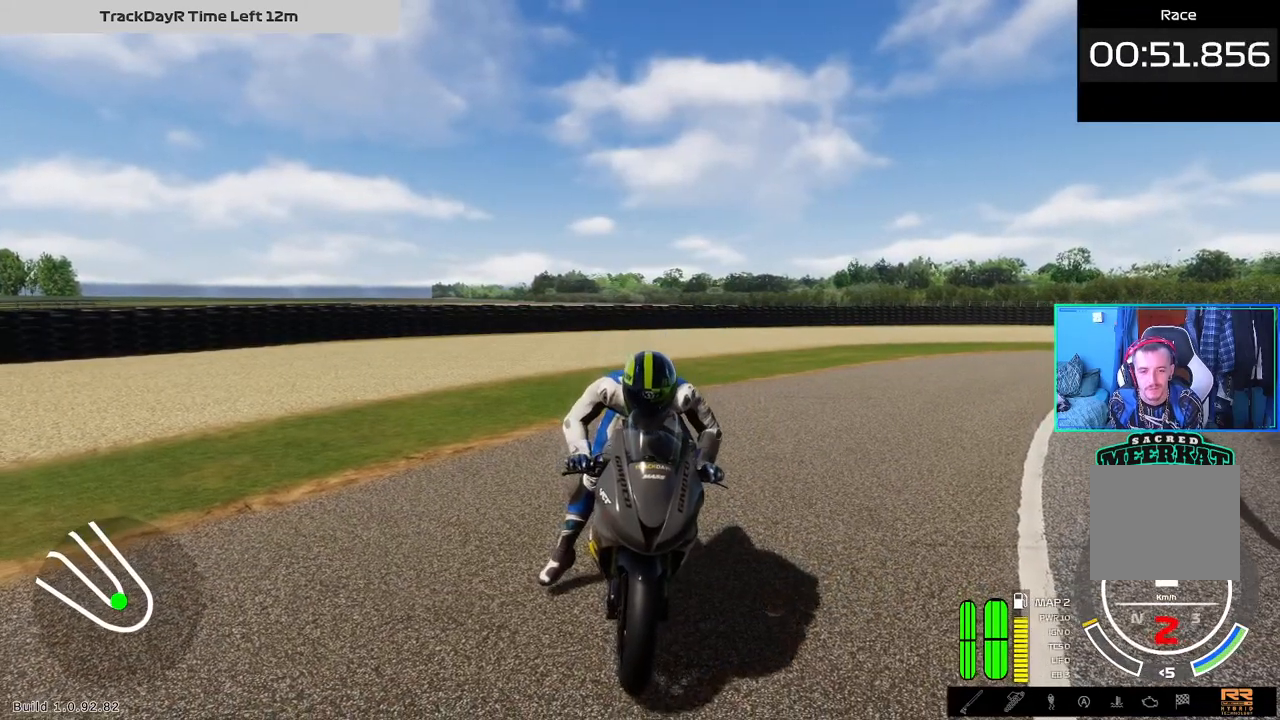
{"buttons": [], "left_stick": "up-left", "right_stick": "center", "events": []}
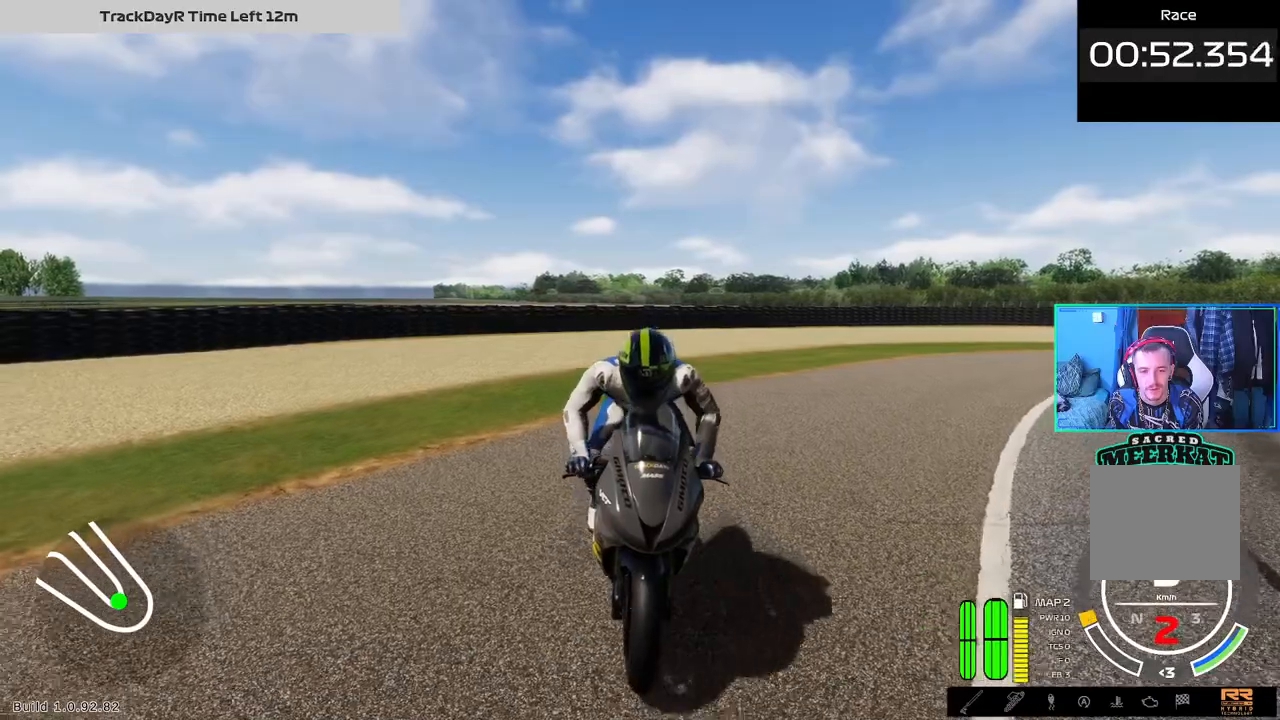
{"buttons": [], "left_stick": "up-left", "right_stick": "center", "events": []}
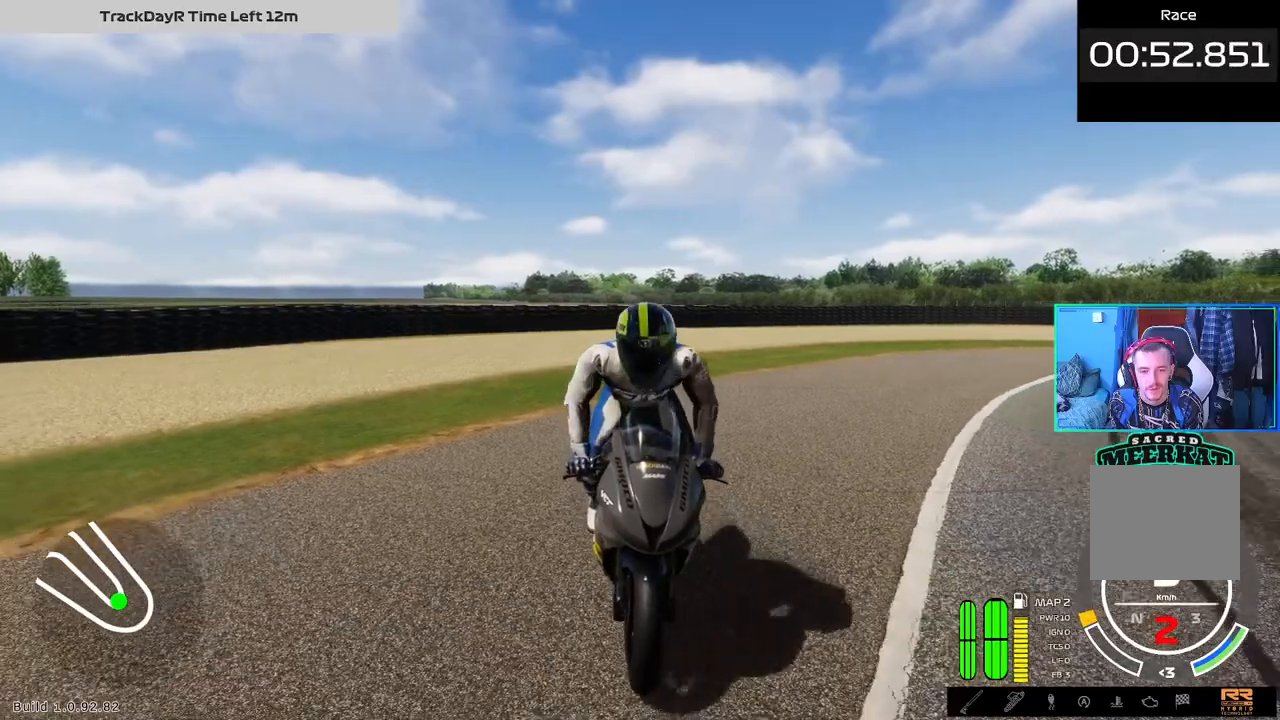
{"buttons": [], "left_stick": "up-left", "right_stick": "center", "events": []}
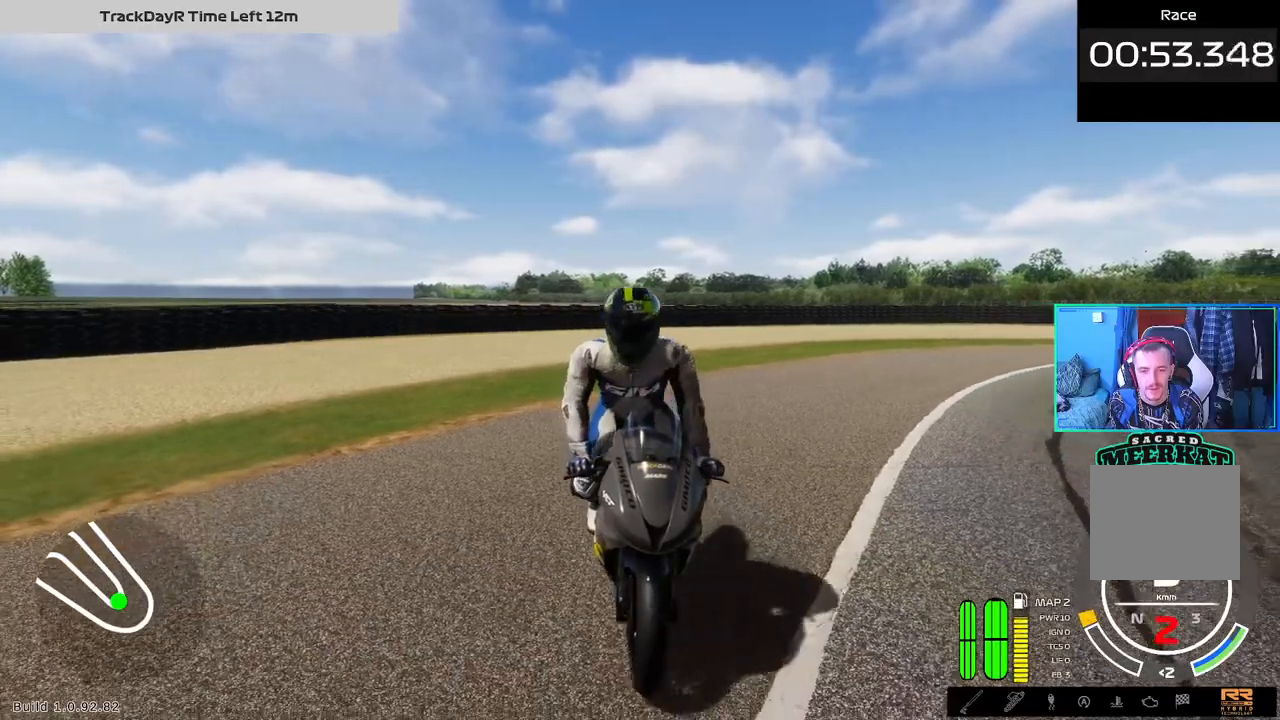
{"buttons": [], "left_stick": "up-left", "right_stick": "center", "events": []}
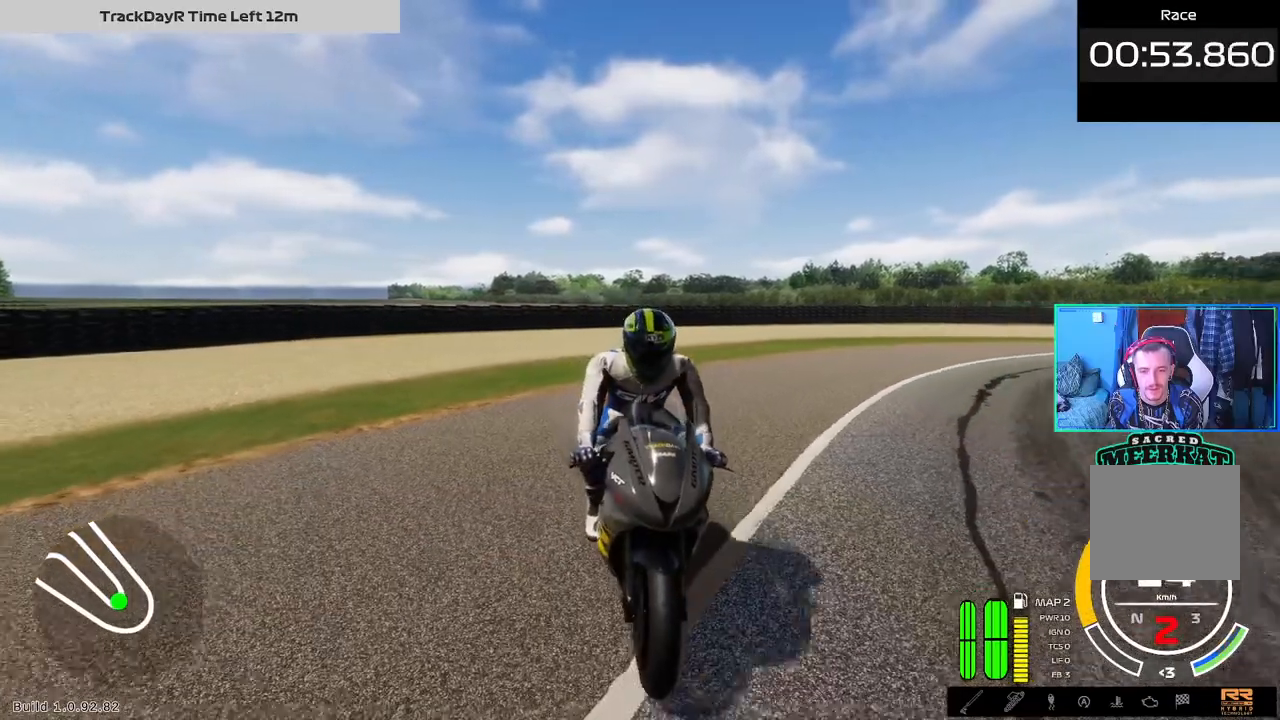
{"buttons": [], "left_stick": "up-left", "right_stick": "center", "events": []}
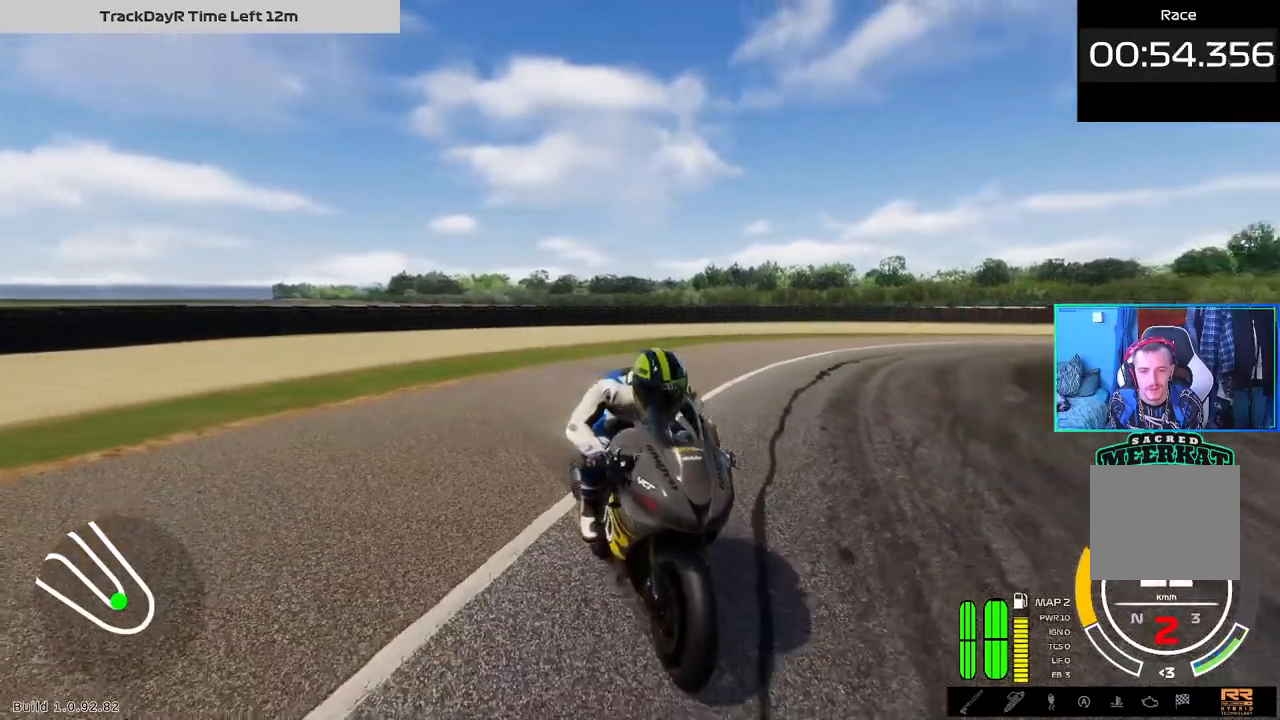
{"buttons": [], "left_stick": "up-left", "right_stick": "center", "events": []}
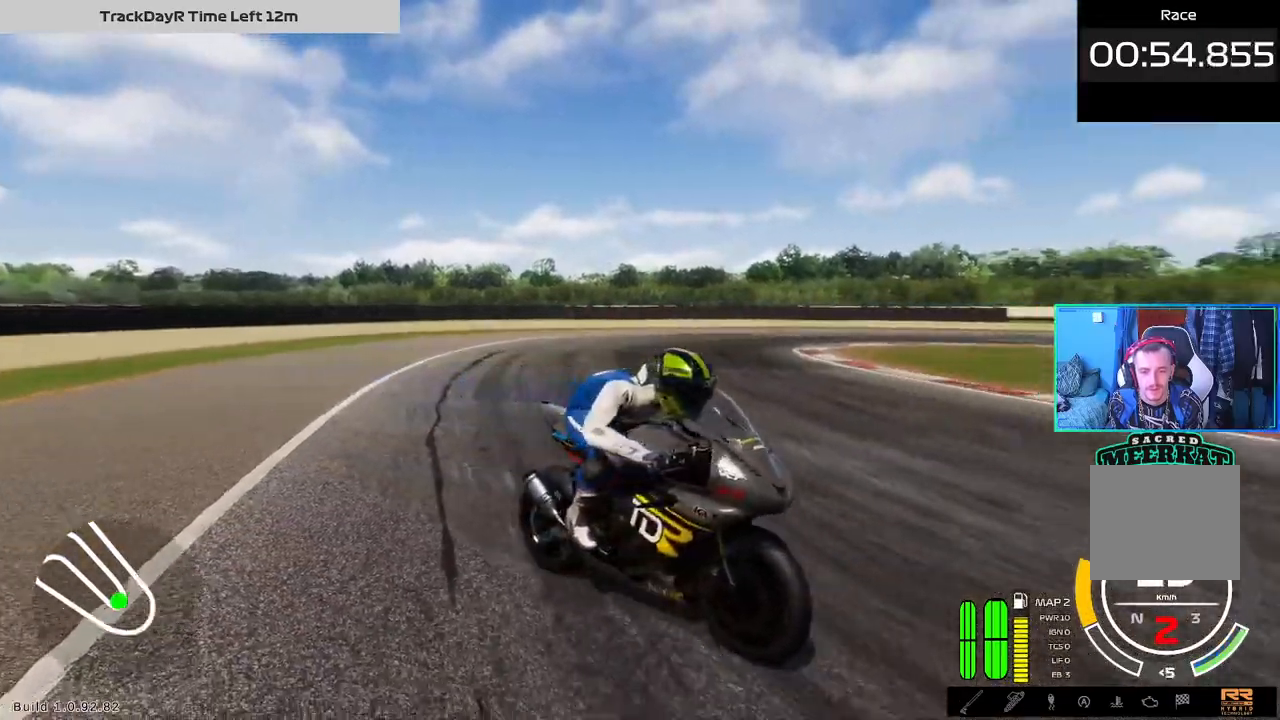
{"buttons": [], "left_stick": "up-left", "right_stick": "center", "events": []}